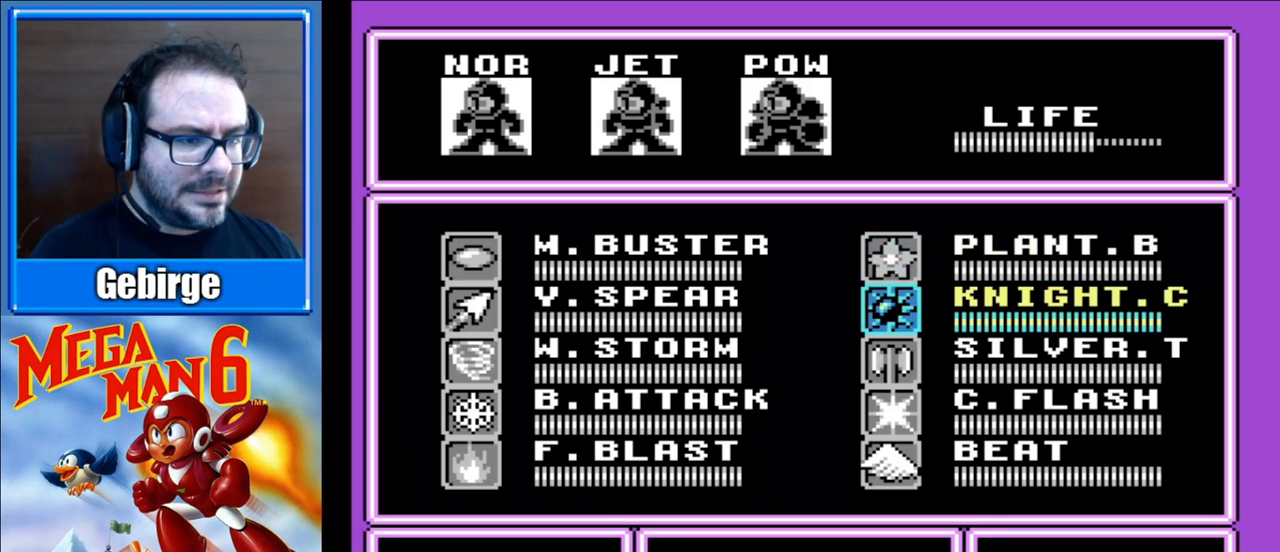
Gameplay with a controller (Nintendo layout); each line is a JSON object with the inputs held at the frame after it. "events" lists button and stick changes between this image and that frame as [ms after this image, input, new state], when the widget could be followed in between. Not read: L3 R3.
{"buttons": ["DPAD_DOWN"], "events": [[33, "DPAD_LEFT", "down"], [167, "DPAD_LEFT", "up"], [300, "DPAD_DOWN", "down"], [383, "DPAD_DOWN", "up"], [483, "DPAD_DOWN", "down"]]}
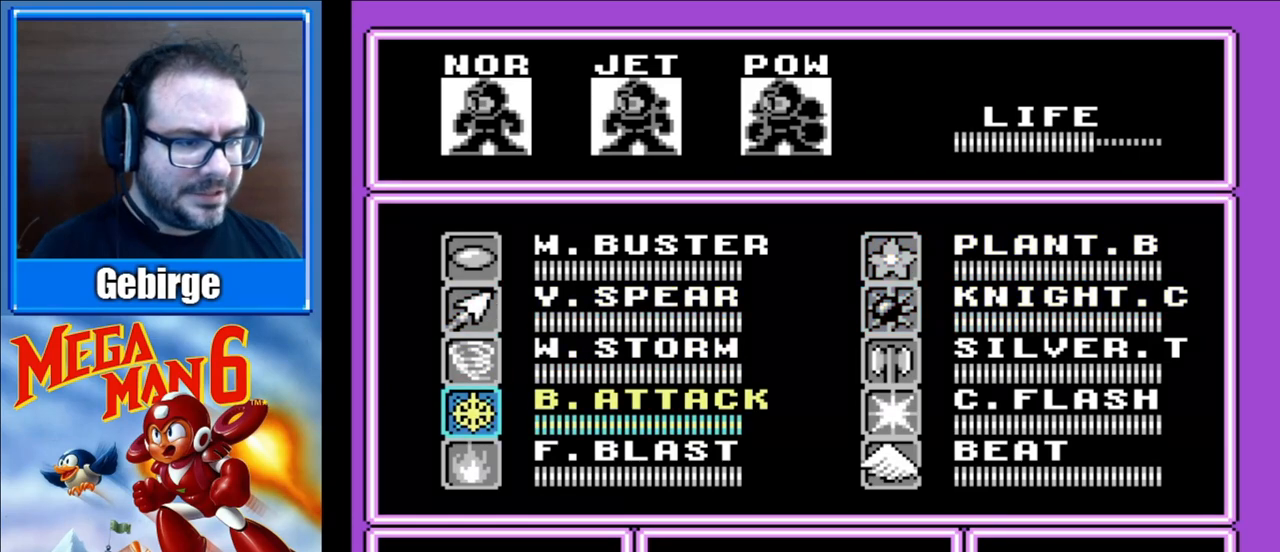
{"buttons": ["START"], "events": [[67, "DPAD_DOWN", "up"], [150, "DPAD_DOWN", "down"], [267, "DPAD_DOWN", "up"], [450, "START", "down"]]}
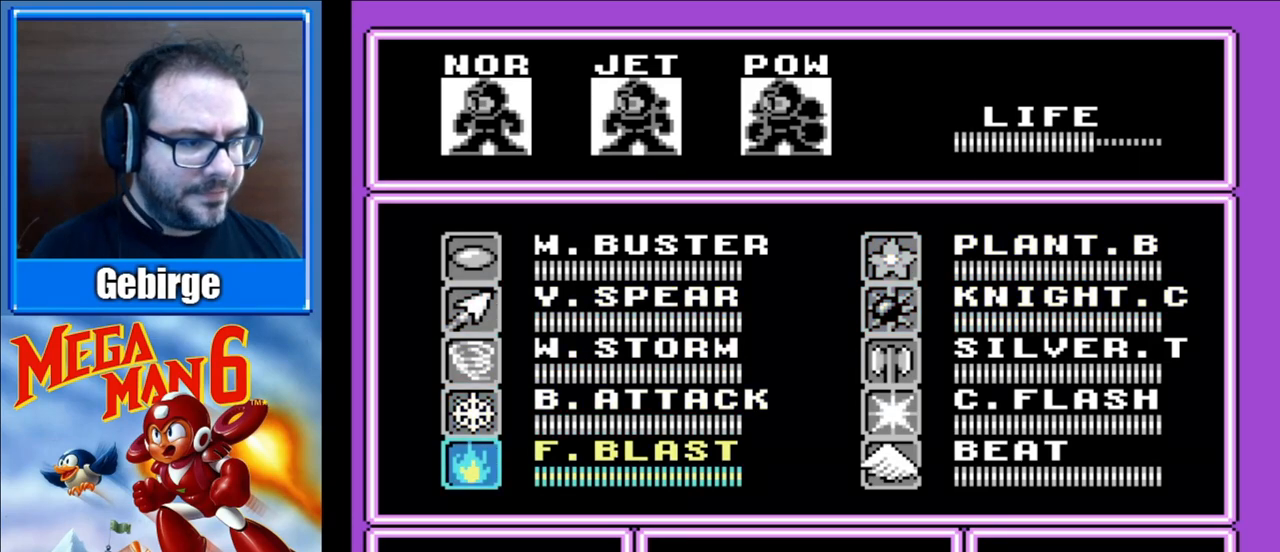
{"buttons": ["DPAD_RIGHT"], "events": [[100, "START", "up"], [150, "DPAD_RIGHT", "down"]]}
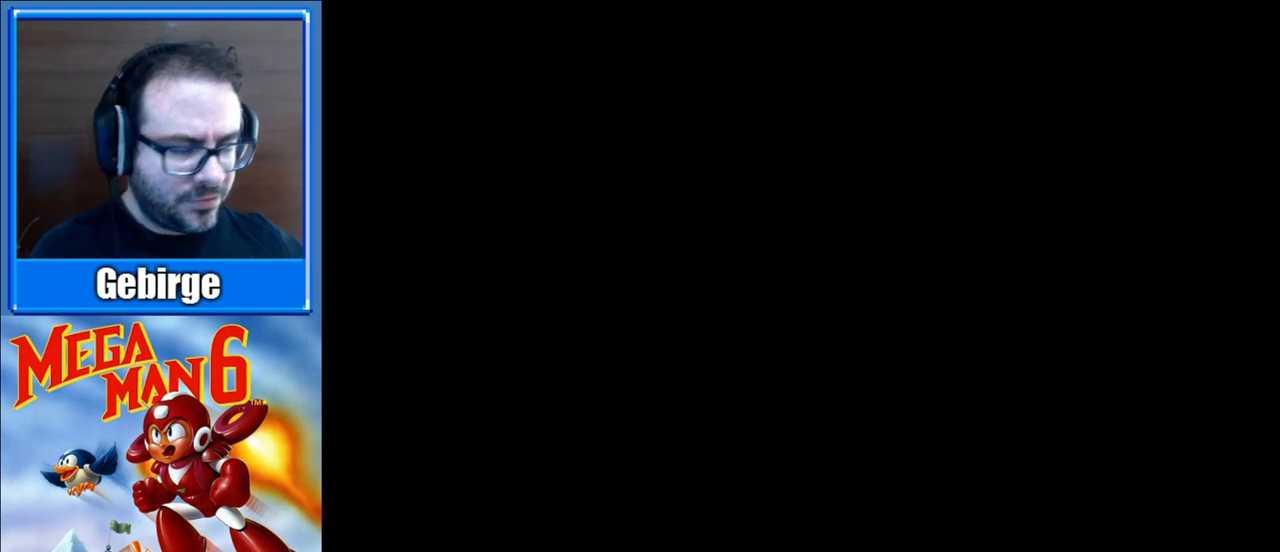
{"buttons": ["DPAD_RIGHT"], "events": []}
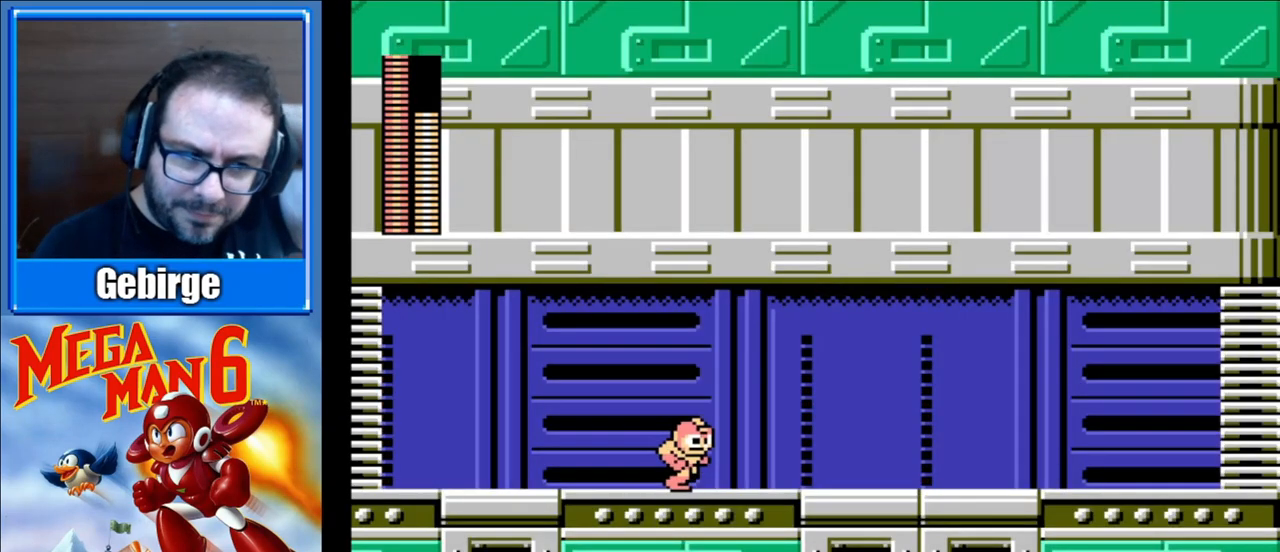
{"buttons": ["DPAD_RIGHT"], "events": []}
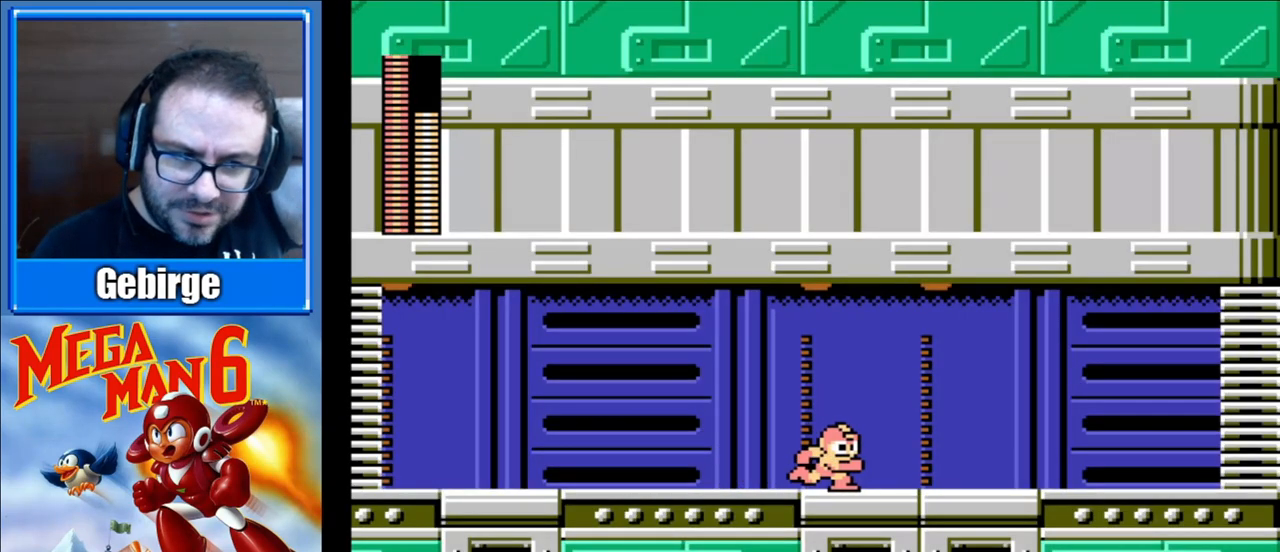
{"buttons": ["DPAD_RIGHT"], "events": []}
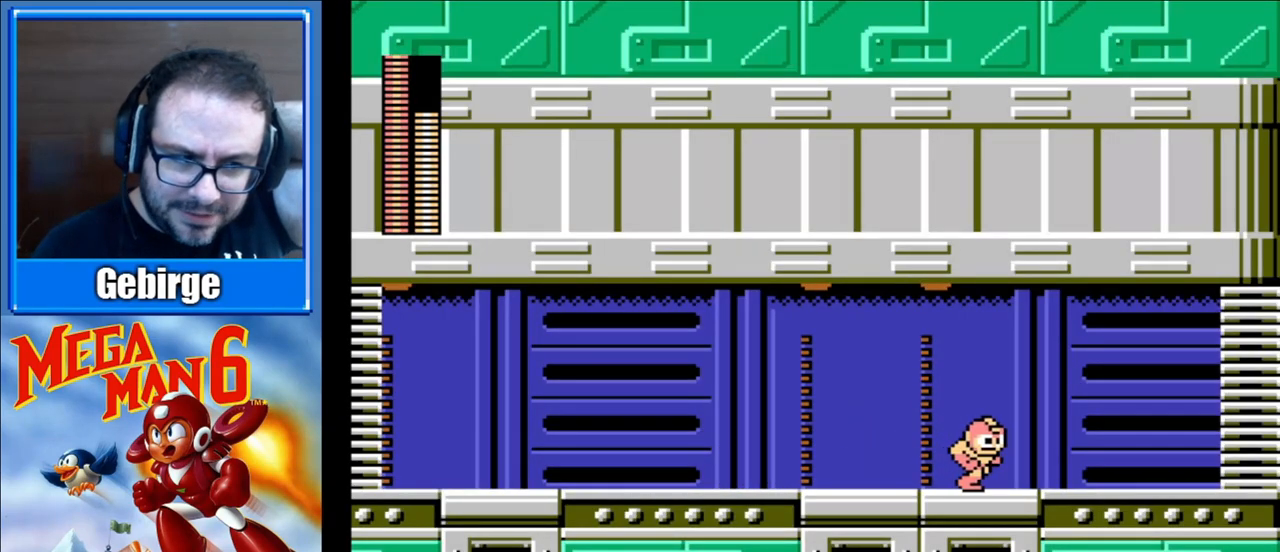
{"buttons": ["DPAD_RIGHT"], "events": []}
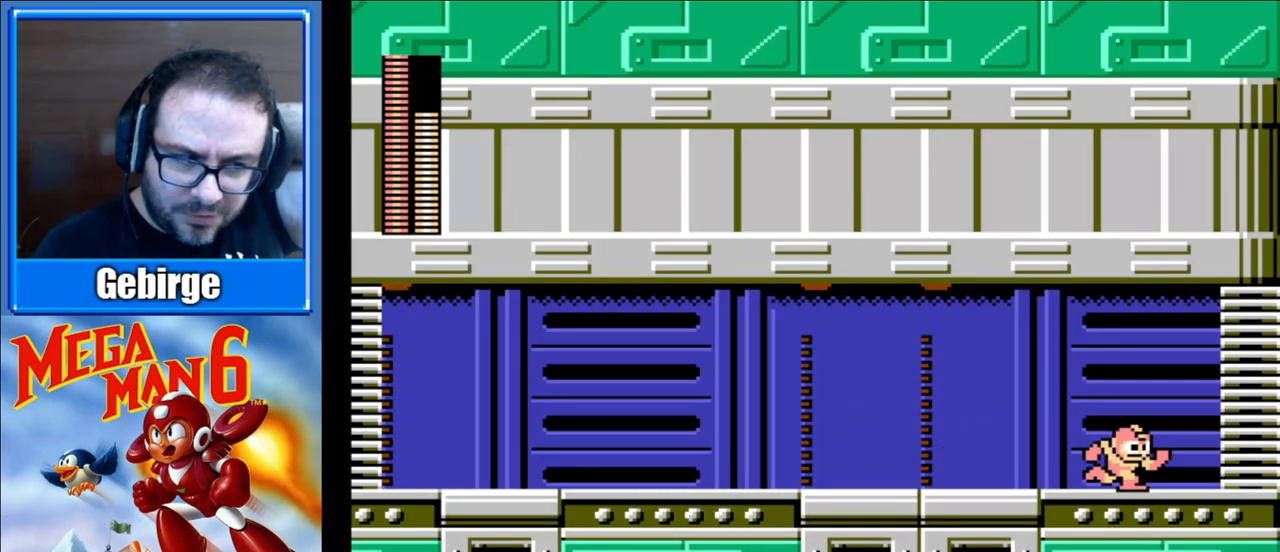
{"buttons": ["DPAD_RIGHT"], "events": []}
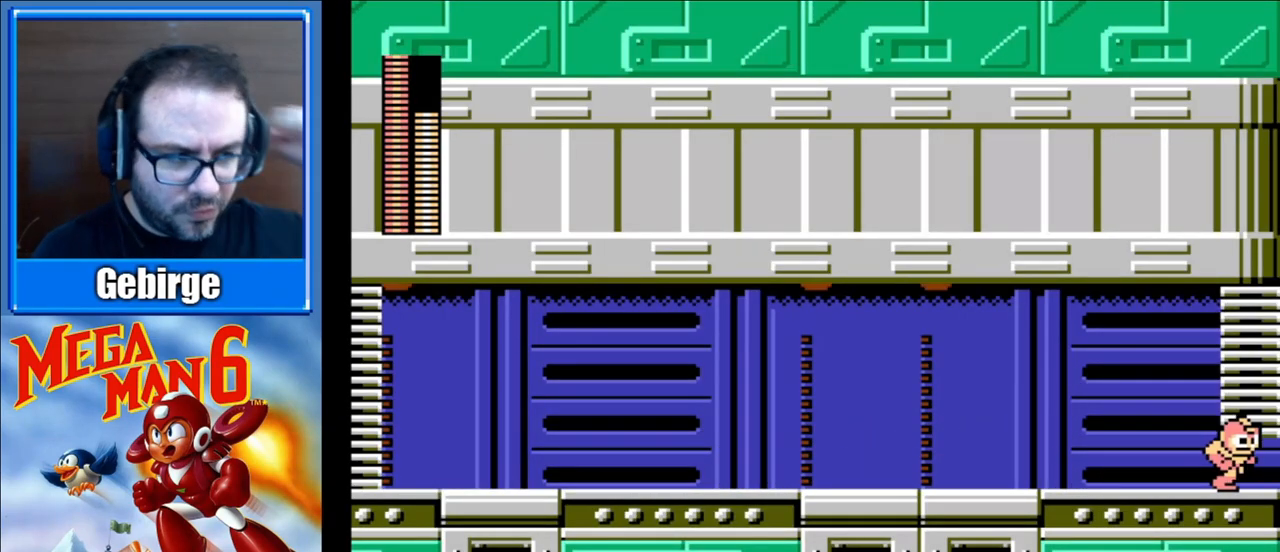
{"buttons": ["DPAD_RIGHT"], "events": []}
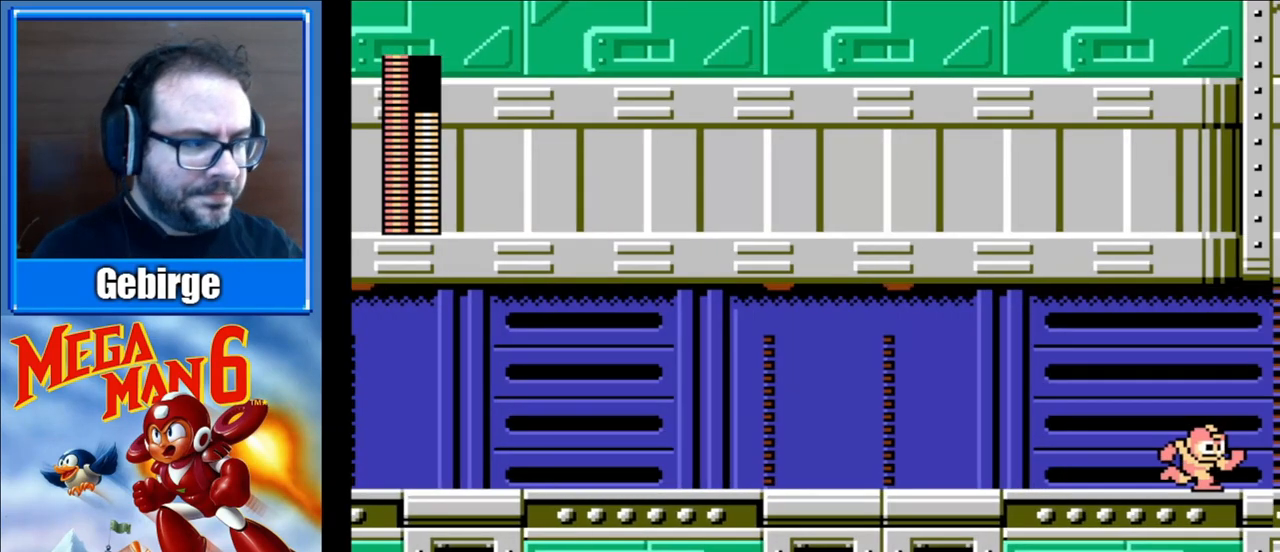
{"buttons": ["DPAD_RIGHT"], "events": []}
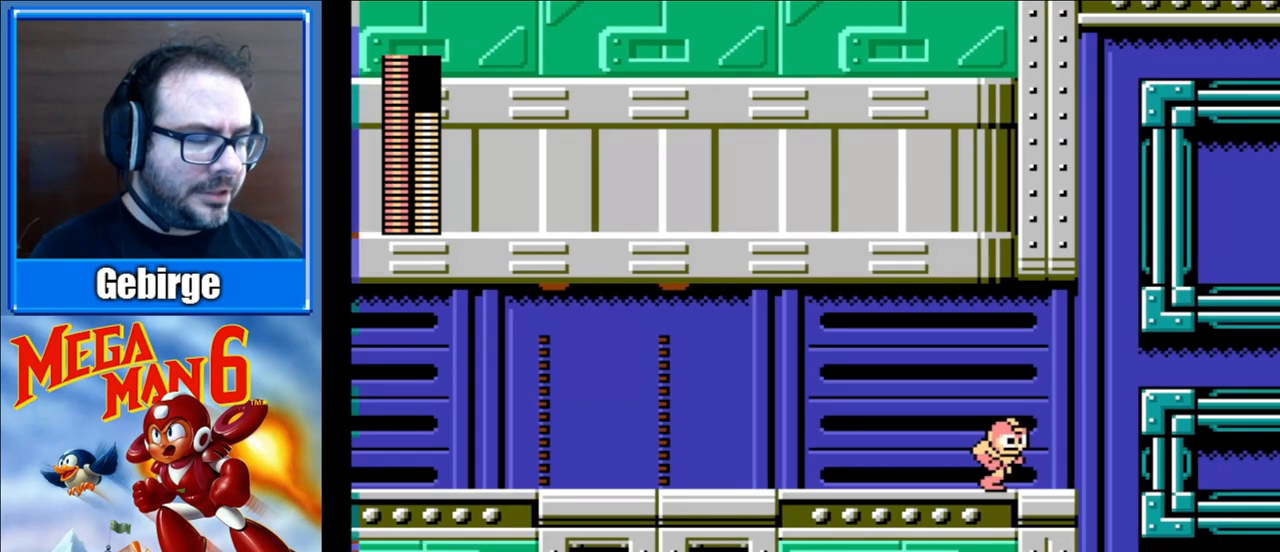
{"buttons": ["DPAD_RIGHT"], "events": []}
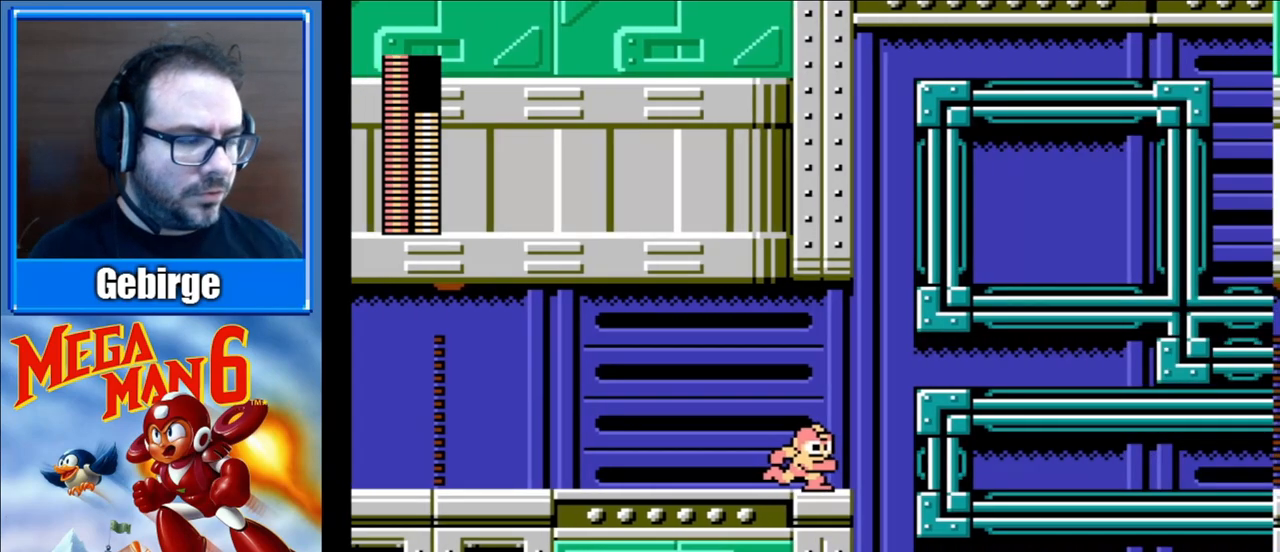
{"buttons": ["DPAD_RIGHT"], "events": []}
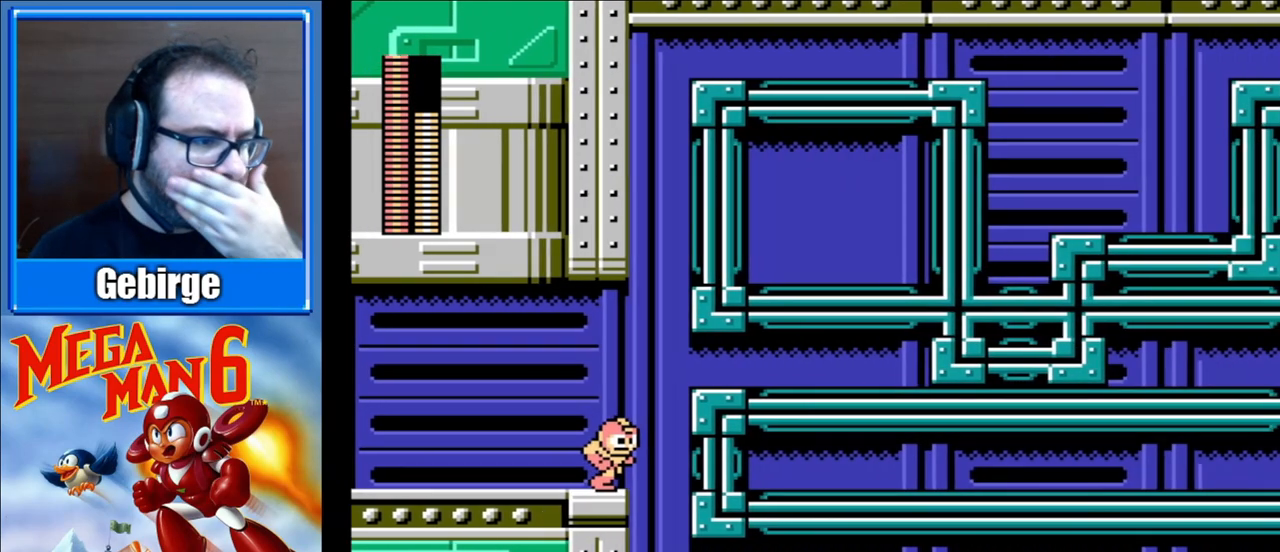
{"buttons": ["DPAD_RIGHT"], "events": []}
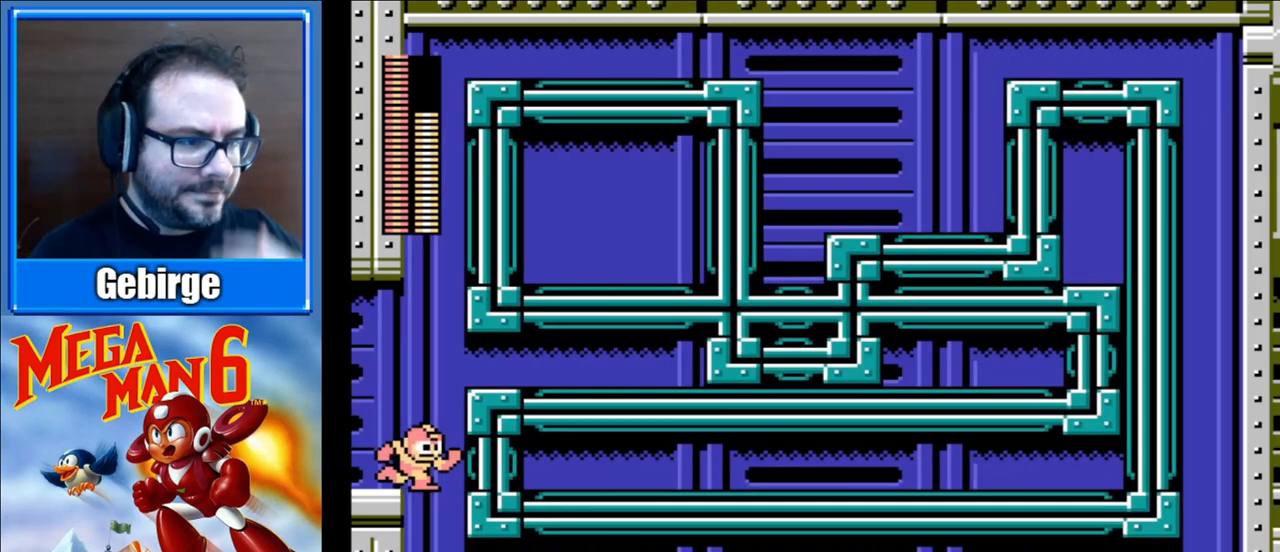
{"buttons": ["DPAD_RIGHT"], "events": []}
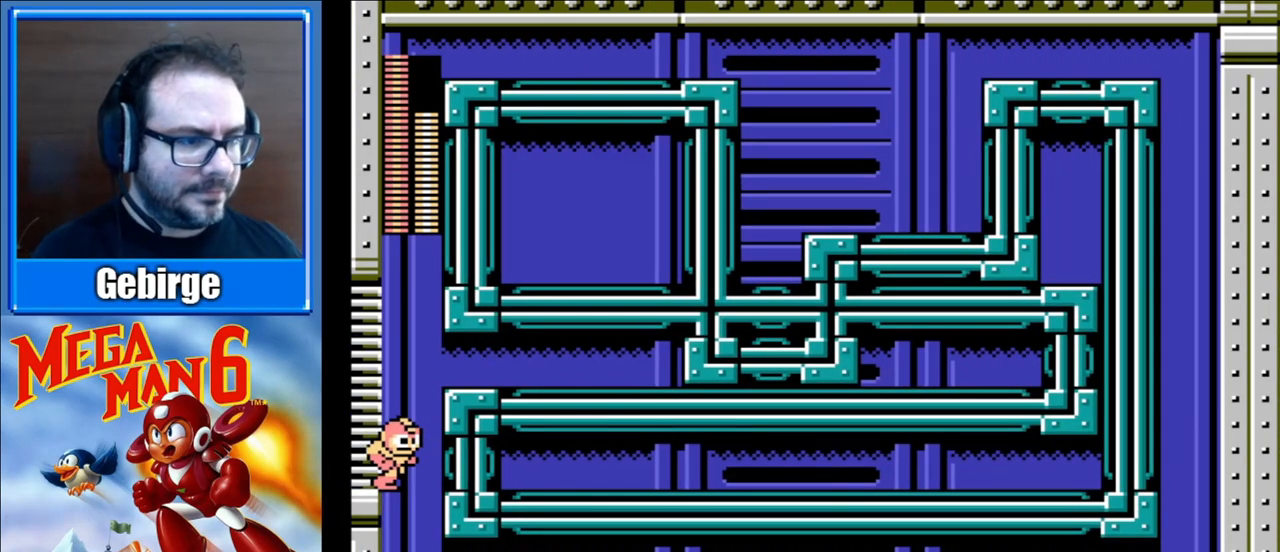
{"buttons": ["DPAD_RIGHT"], "events": []}
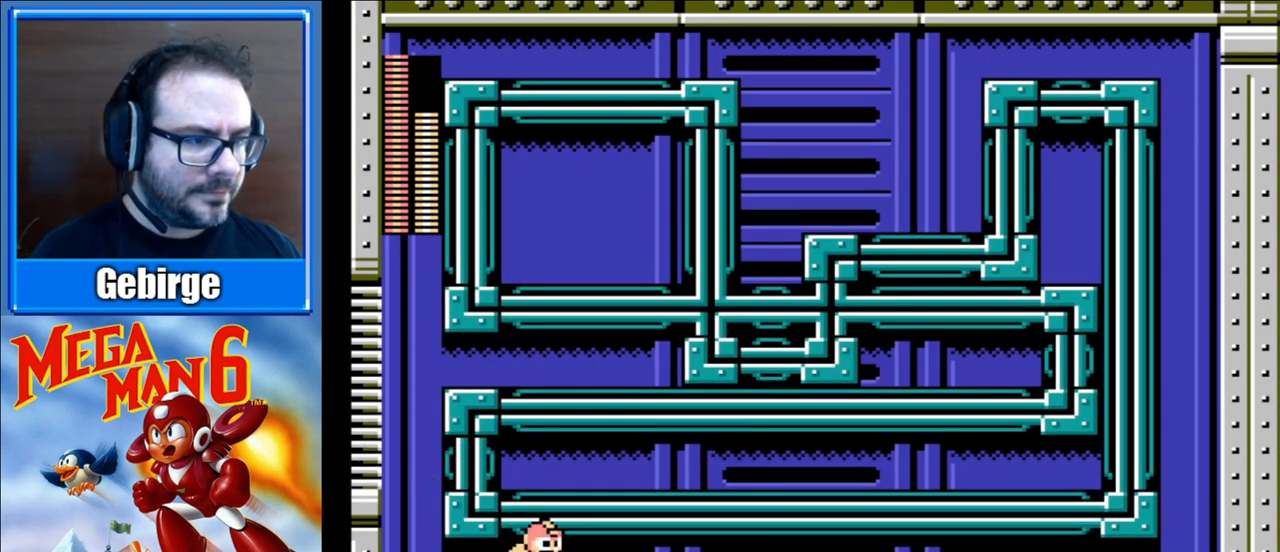
{"buttons": ["DPAD_RIGHT"], "events": []}
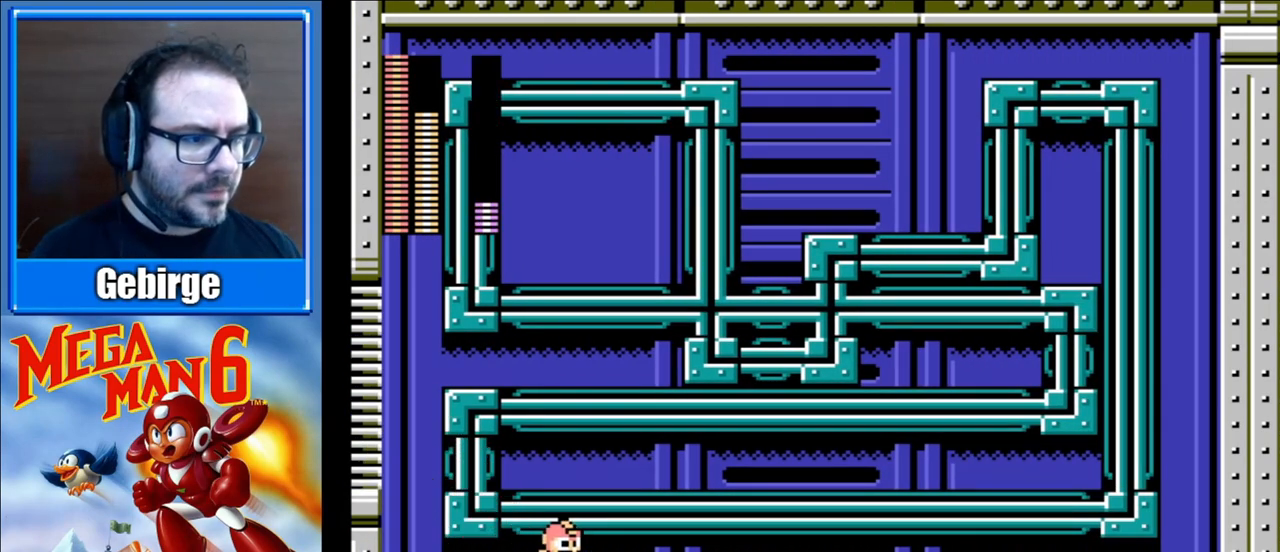
{"buttons": ["DPAD_RIGHT"], "events": []}
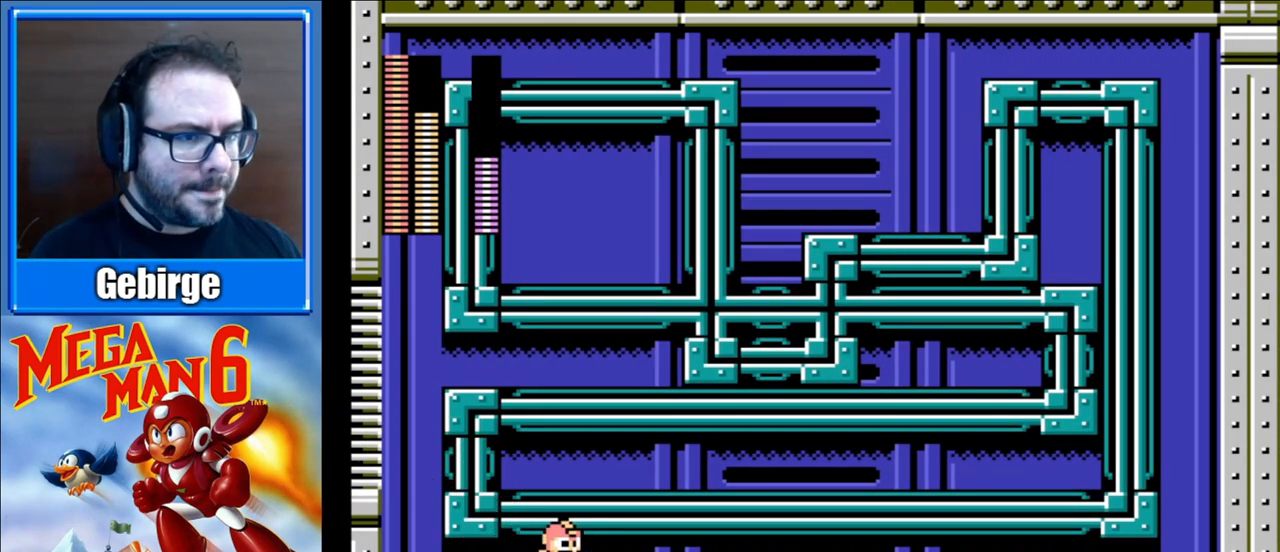
{"buttons": ["DPAD_RIGHT"], "events": []}
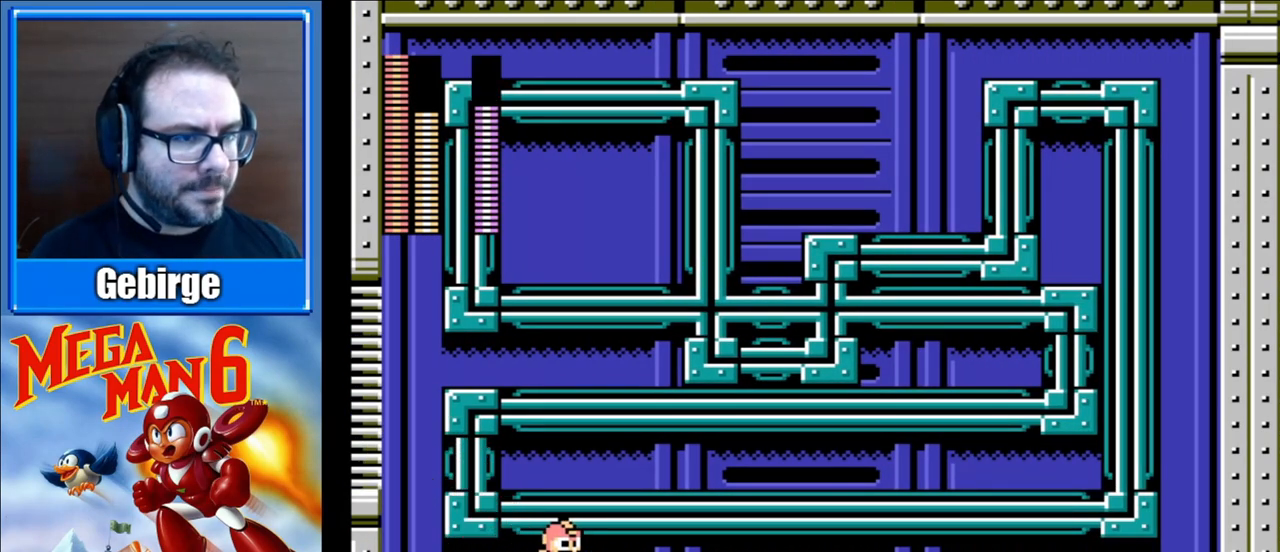
{"buttons": ["DPAD_RIGHT"], "events": []}
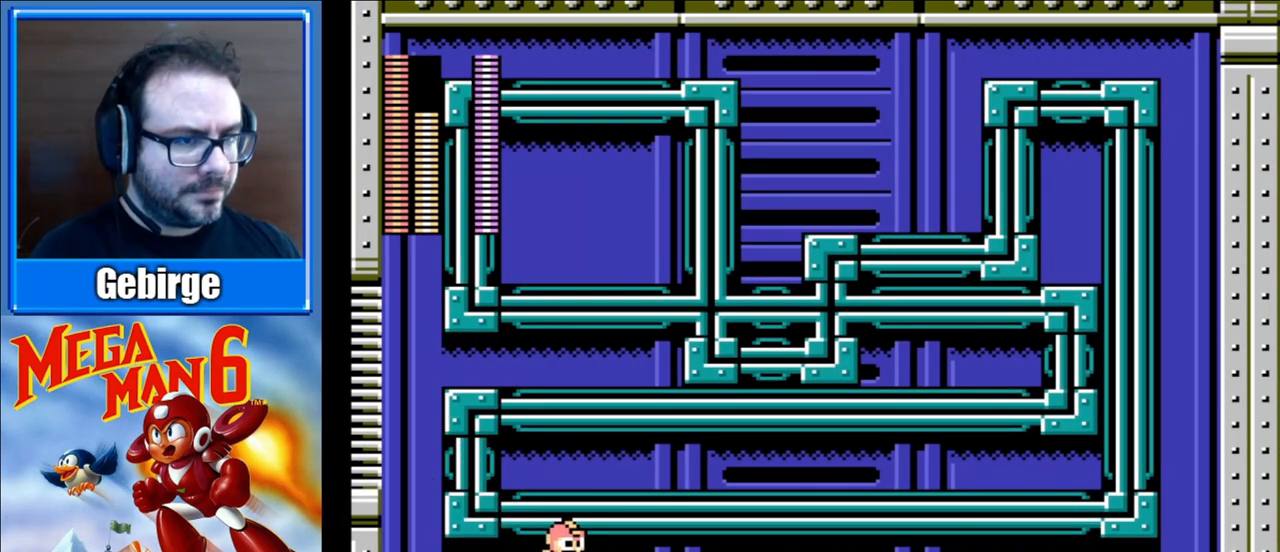
{"buttons": [], "events": [[383, "B", "down"], [467, "B", "up"], [483, "DPAD_RIGHT", "up"]]}
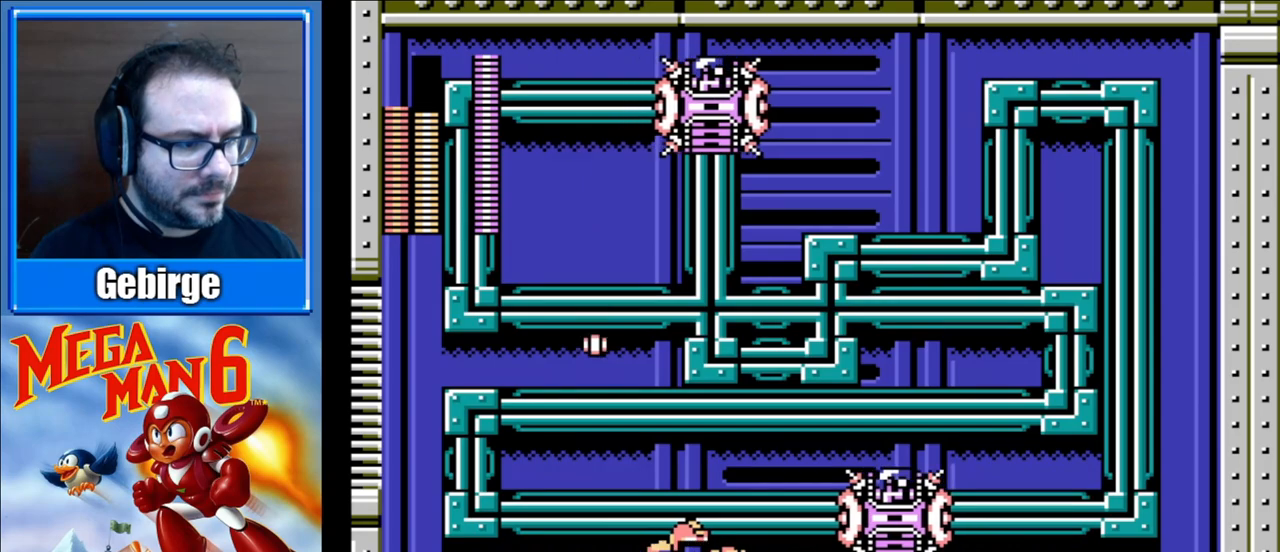
{"buttons": [], "events": [[17, "B", "down"], [67, "B", "up"], [117, "B", "down"], [167, "B", "up"], [217, "B", "down"], [283, "B", "up"], [317, "B", "down"], [383, "B", "up"]]}
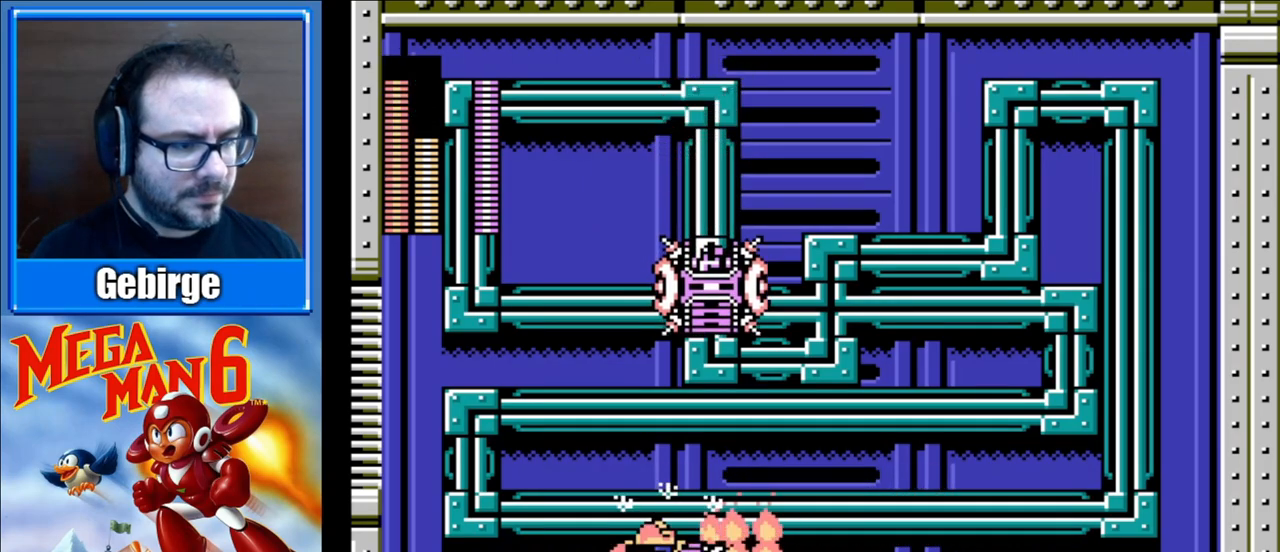
{"buttons": ["DPAD_LEFT"], "events": [[433, "DPAD_LEFT", "down"]]}
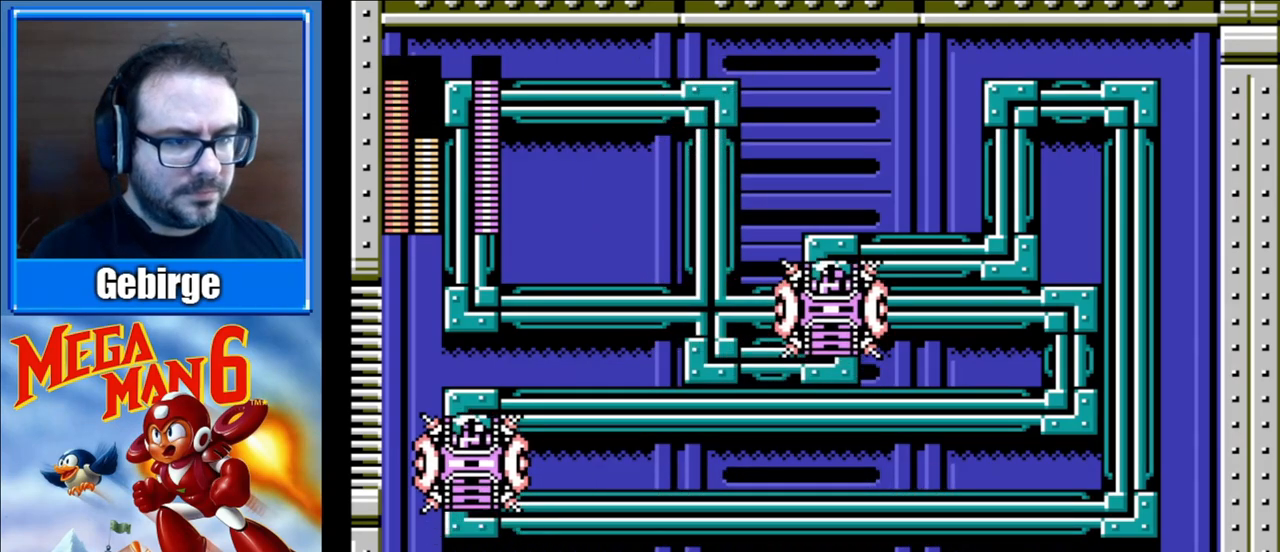
{"buttons": [], "events": [[50, "A", "down"], [200, "B", "down"], [217, "DPAD_LEFT", "up"], [400, "B", "up"], [500, "A", "up"]]}
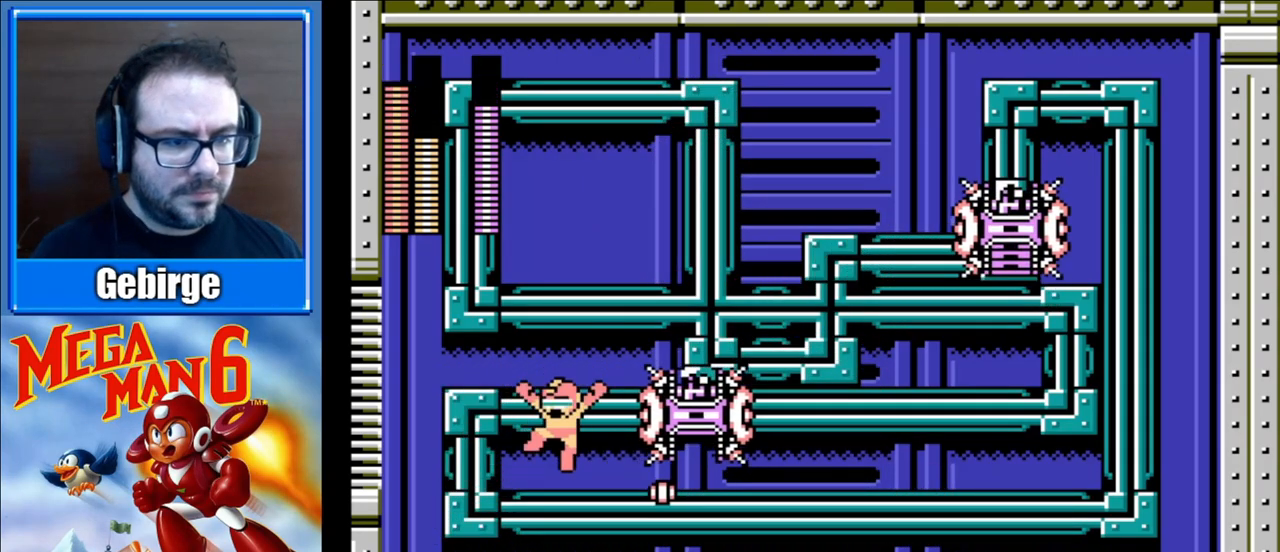
{"buttons": ["DPAD_LEFT"], "events": [[150, "DPAD_RIGHT", "down"], [367, "DPAD_RIGHT", "up"], [500, "DPAD_LEFT", "down"]]}
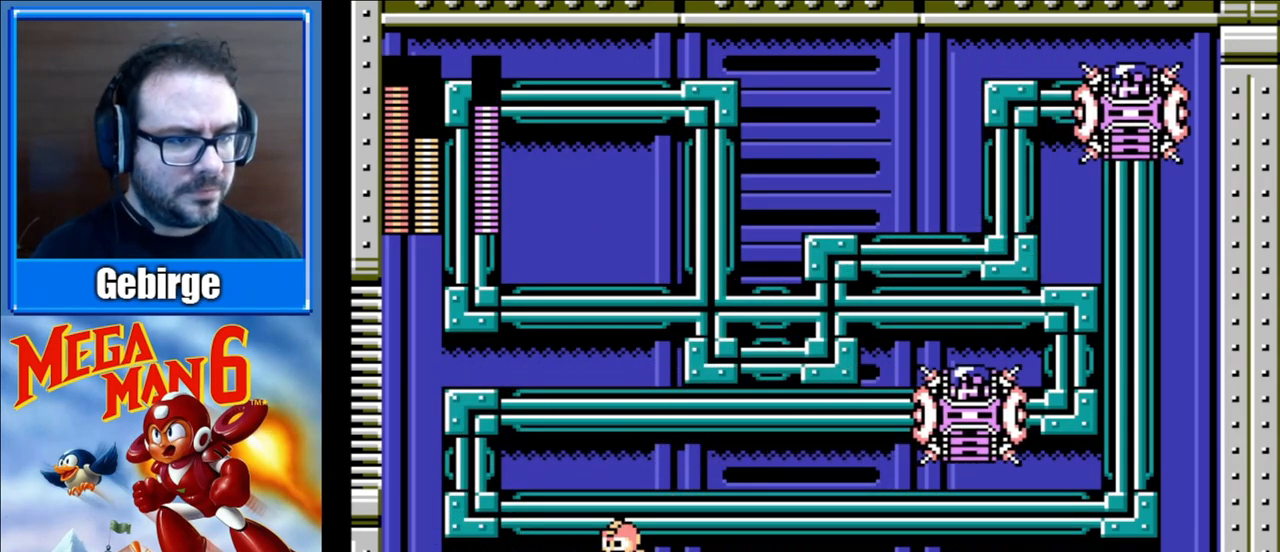
{"buttons": ["DPAD_LEFT"], "events": []}
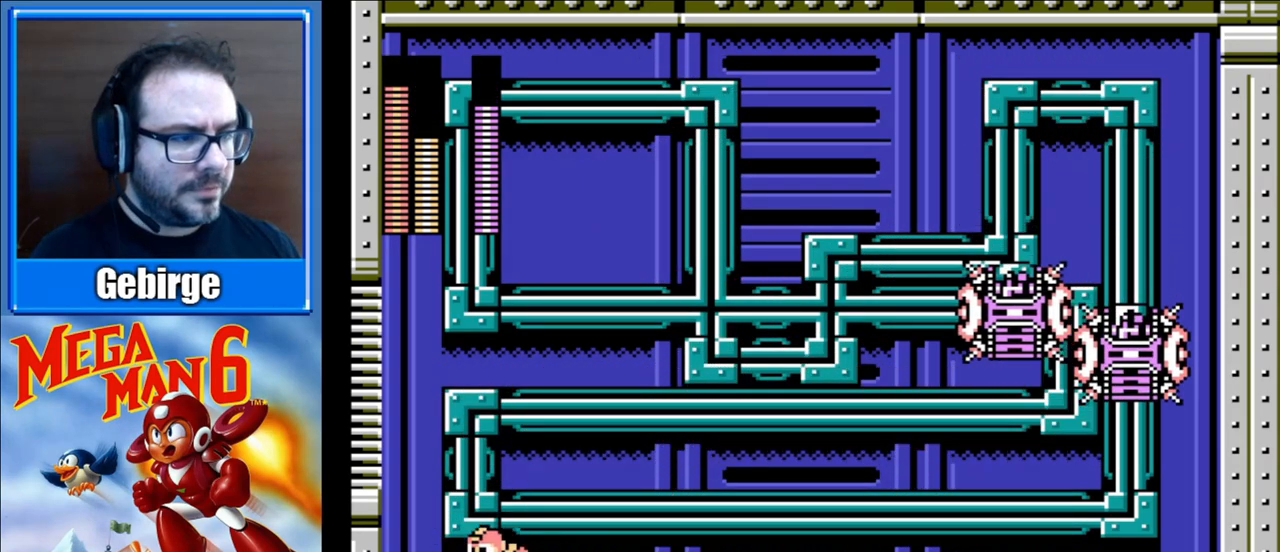
{"buttons": ["B"], "events": [[50, "DPAD_LEFT", "up"], [167, "DPAD_RIGHT", "down"], [450, "B", "down"], [467, "DPAD_RIGHT", "up"]]}
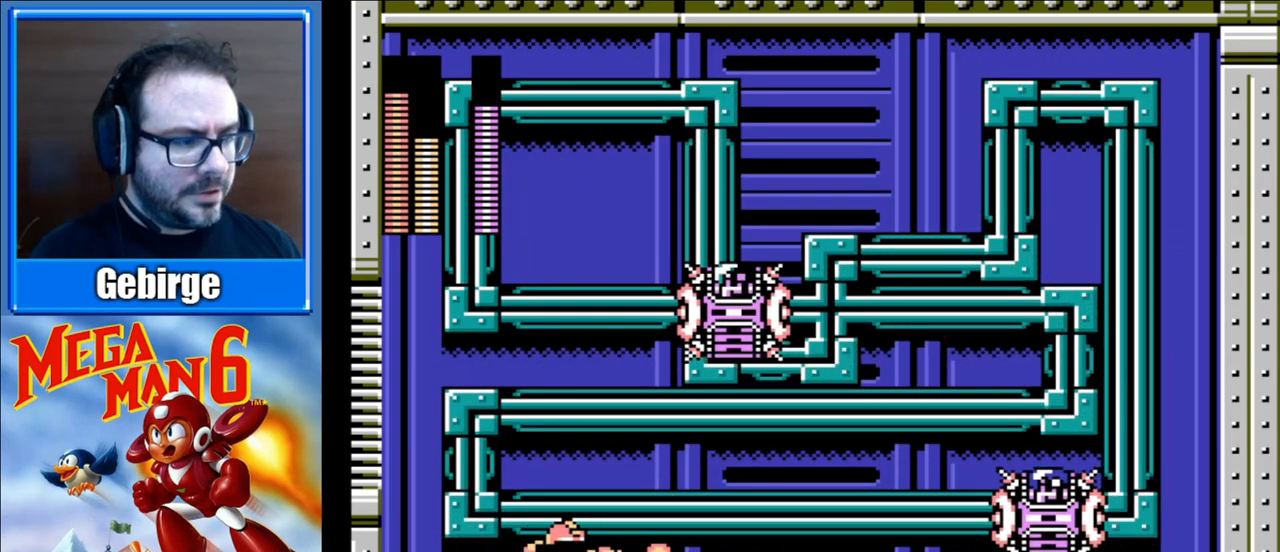
{"buttons": [], "events": [[67, "B", "up"], [300, "B", "down"], [367, "B", "up"], [433, "B", "down"], [483, "B", "up"]]}
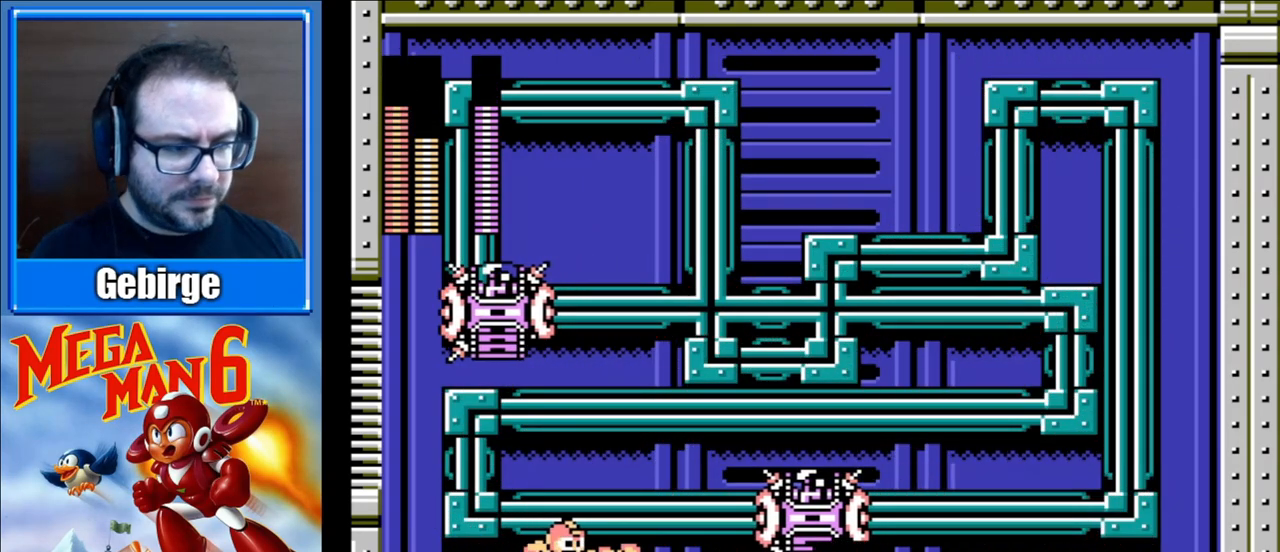
{"buttons": [], "events": [[33, "B", "down"], [83, "B", "up"]]}
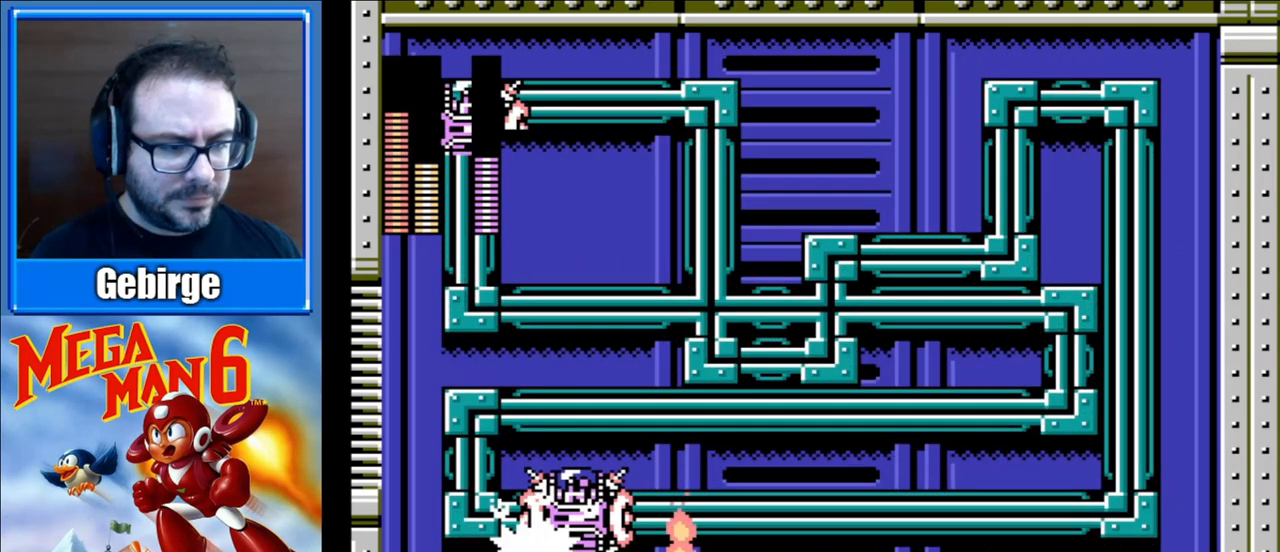
{"buttons": ["A"], "events": [[133, "DPAD_RIGHT", "down"], [400, "A", "down"], [500, "DPAD_RIGHT", "up"]]}